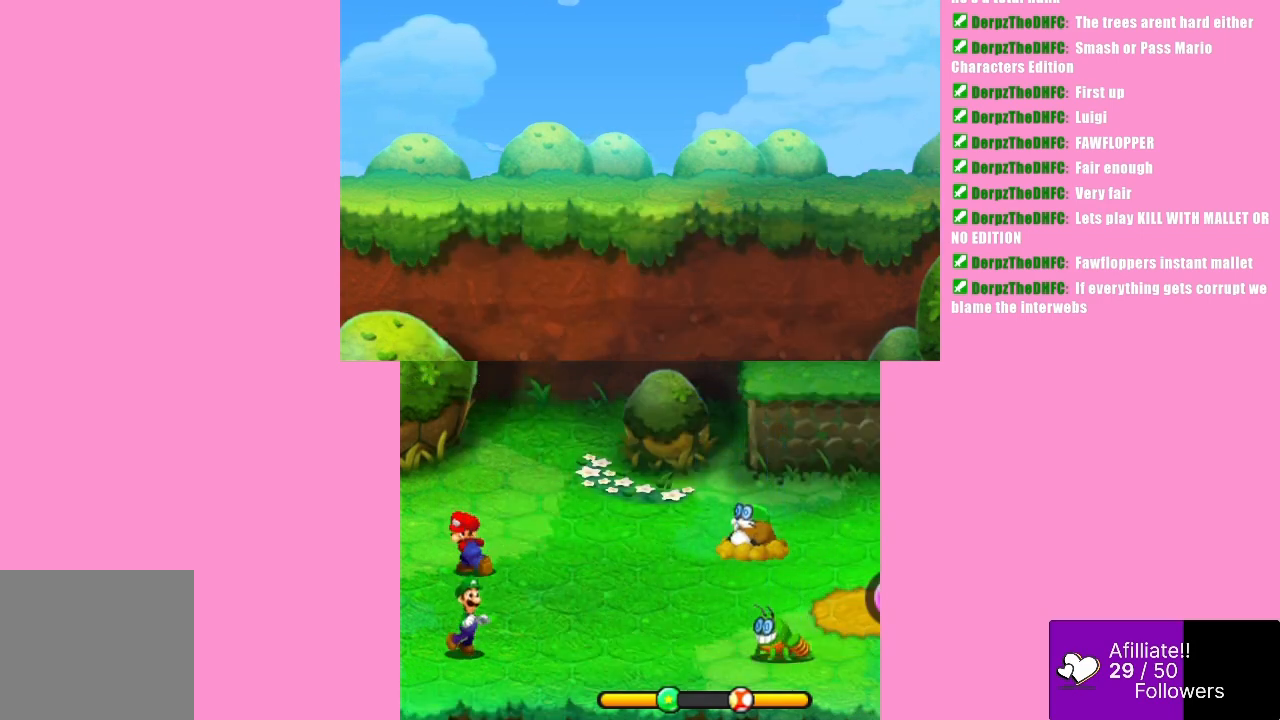
Gameplay with a controller (Xbox layout); each line is a JSON object with the inputs held at the frame after it. "events" lists button and stick changes between this image and that frame as [ms after this image, input, new state], when the widget could be followed in between. Not read: L3 R3 right_stick.
{"buttons": [], "left_stick": "center", "events": []}
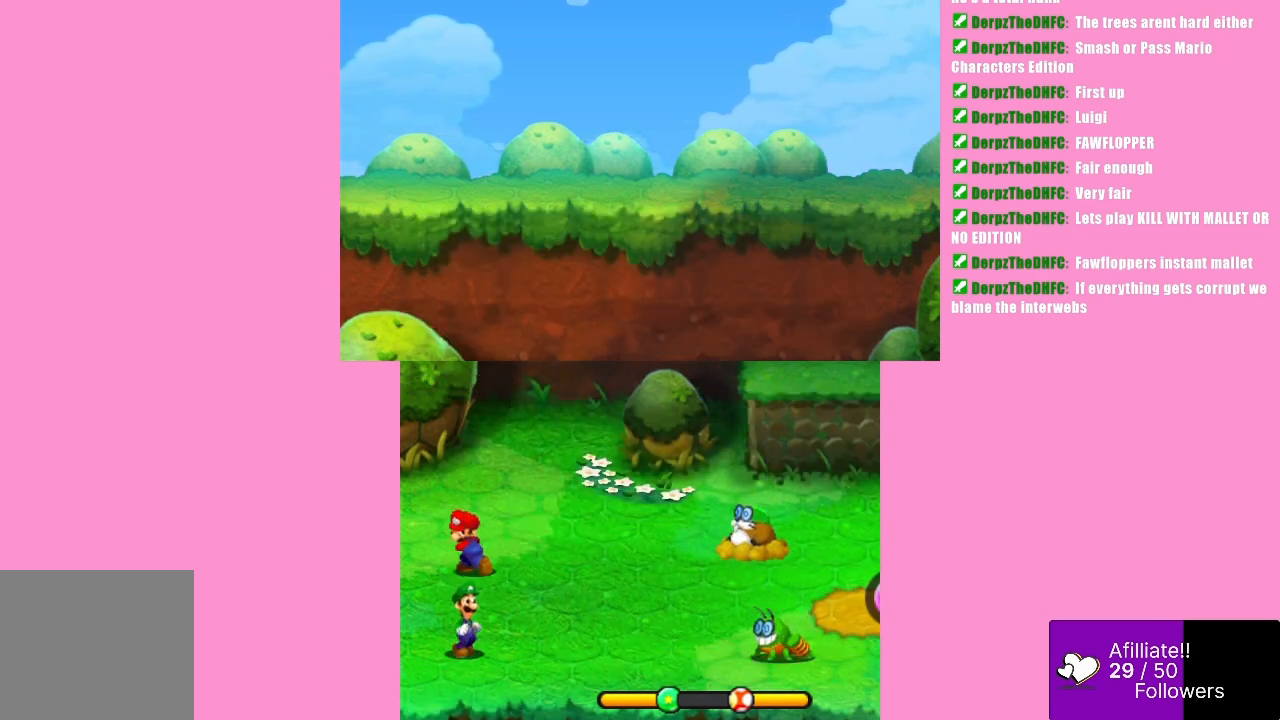
{"buttons": [], "left_stick": "center", "events": []}
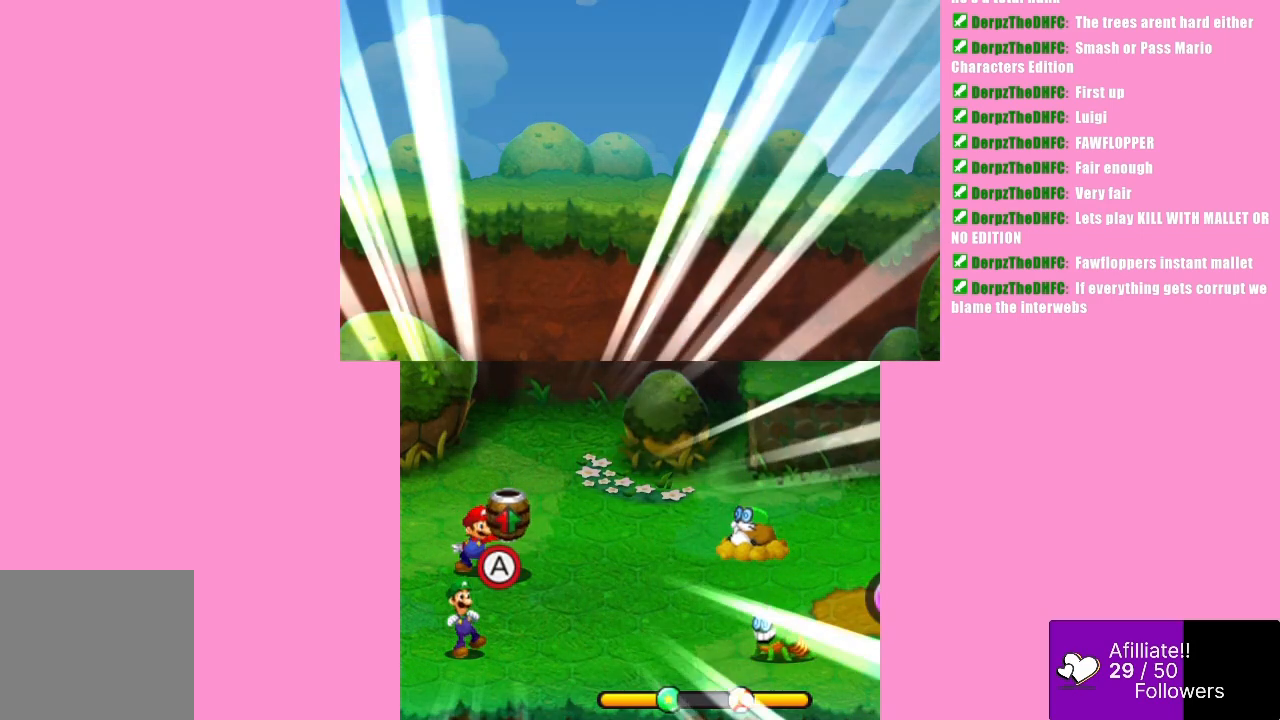
{"buttons": [], "left_stick": "center", "events": [[367, "B", "down"], [500, "B", "up"]]}
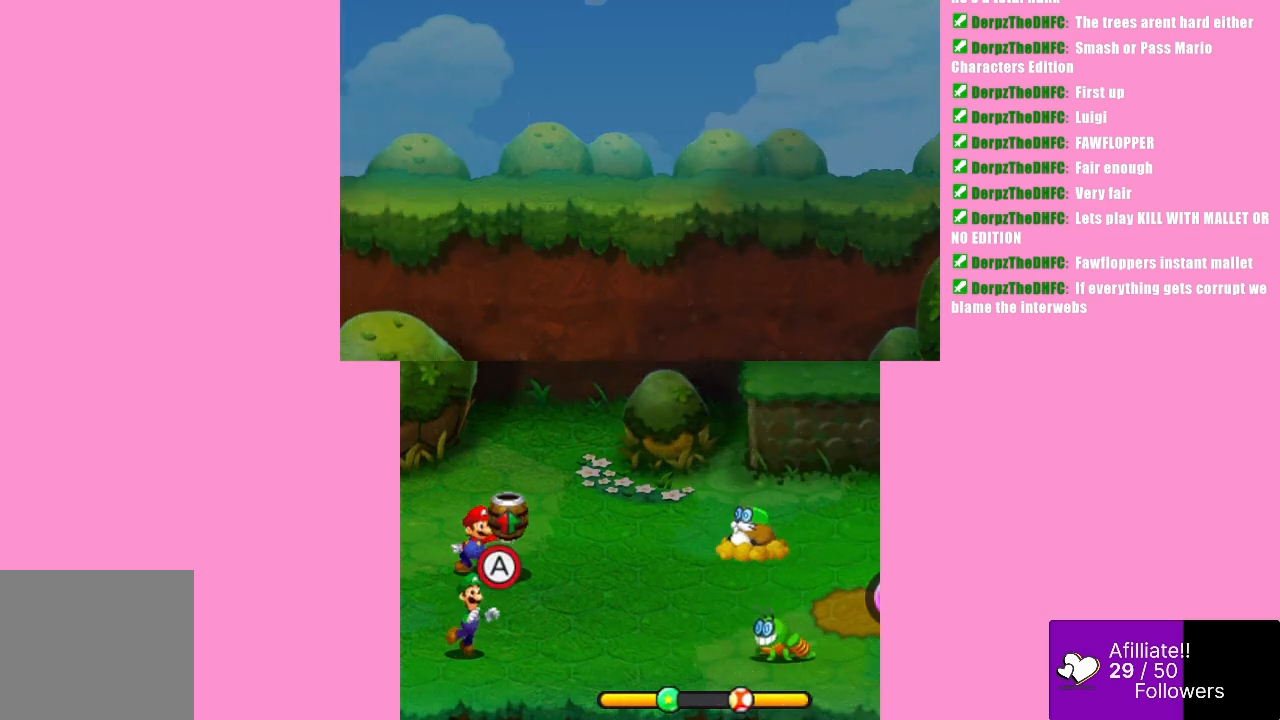
{"buttons": [], "left_stick": "center", "events": []}
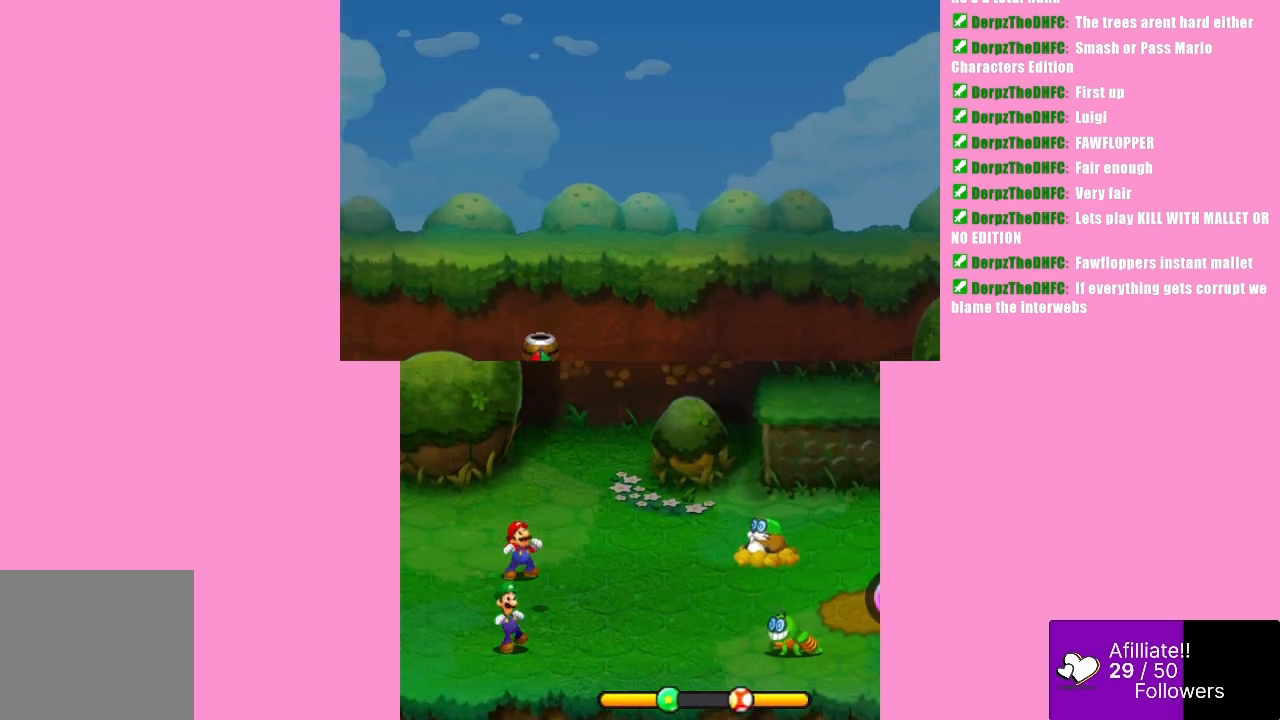
{"buttons": [], "left_stick": "center", "events": []}
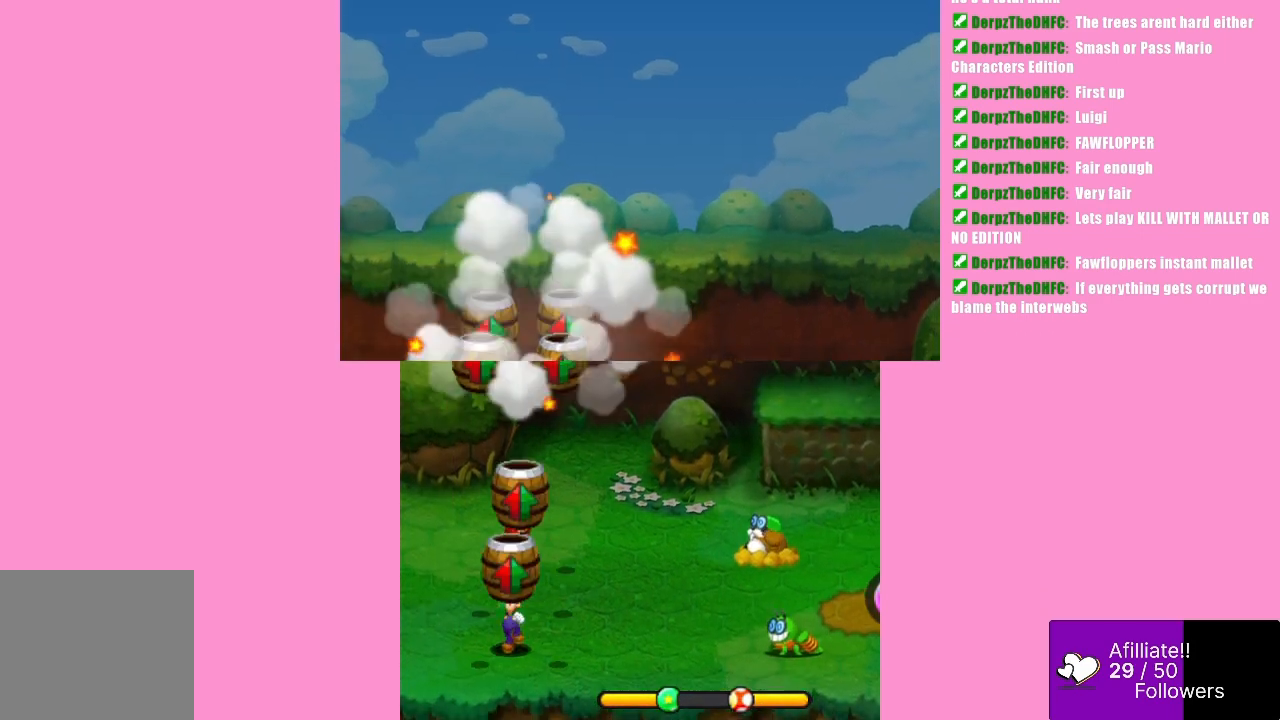
{"buttons": [], "left_stick": "center", "events": []}
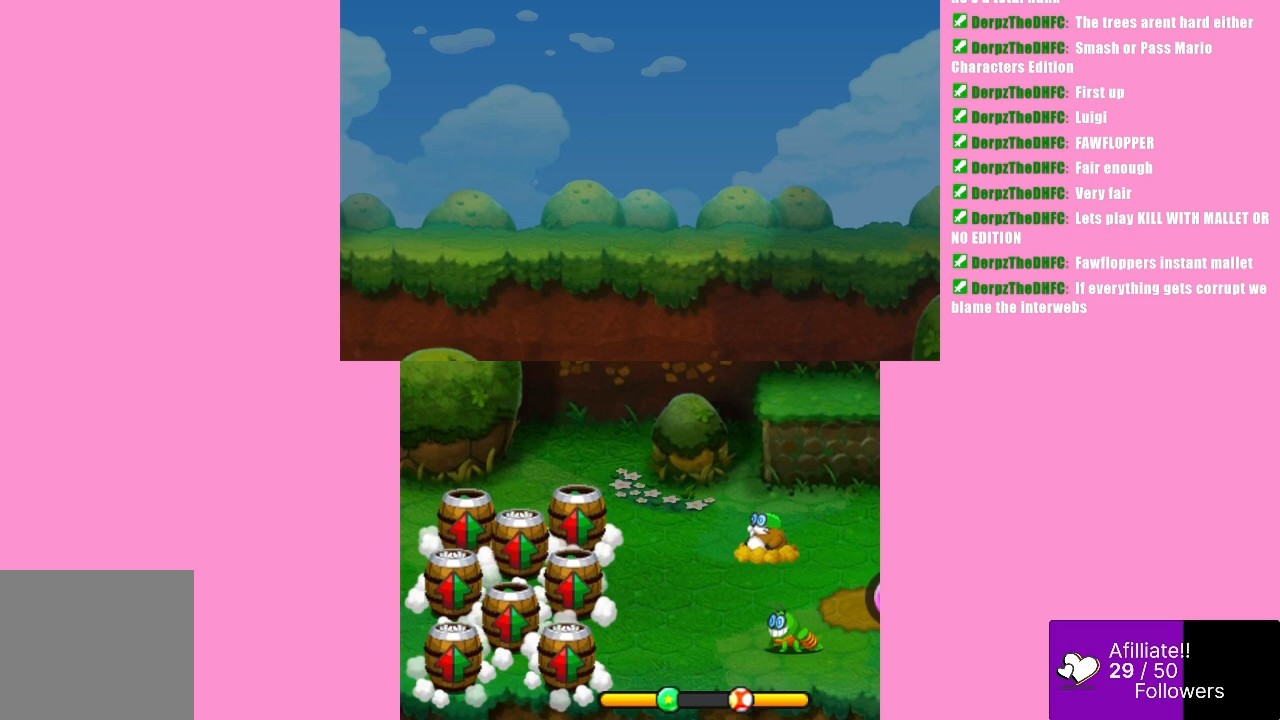
{"buttons": [], "left_stick": "center", "events": []}
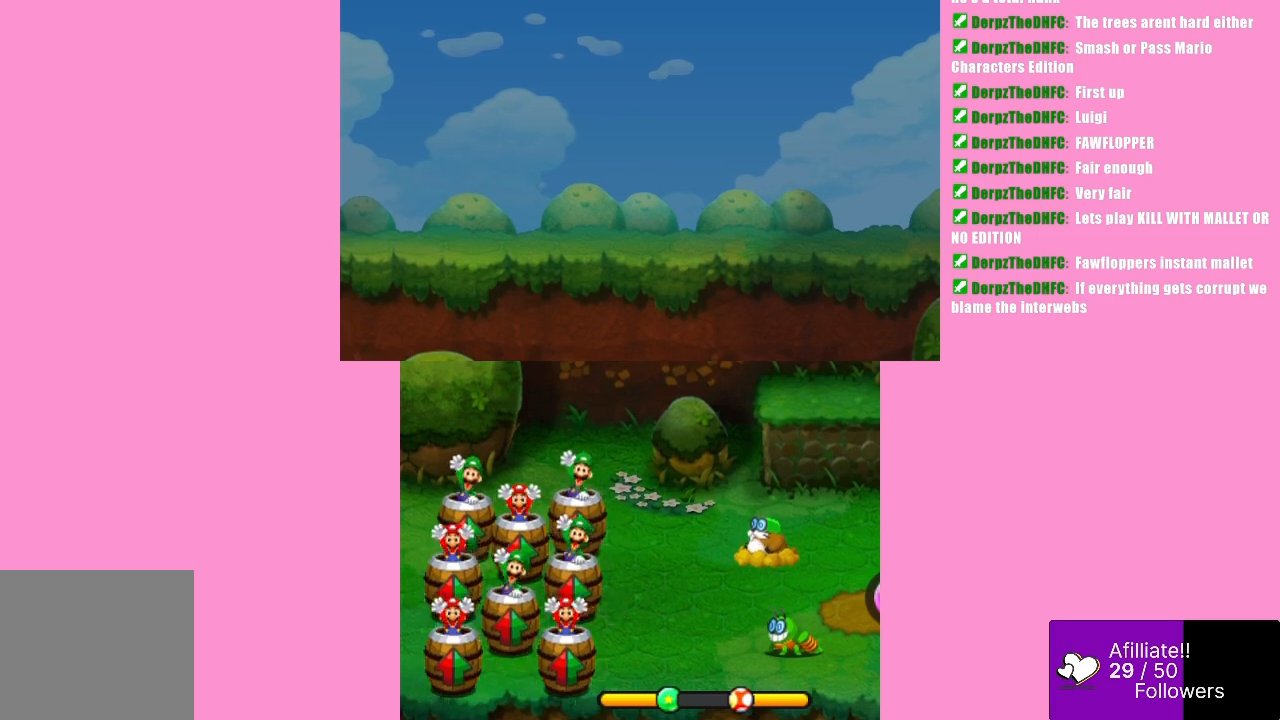
{"buttons": [], "left_stick": "center", "events": []}
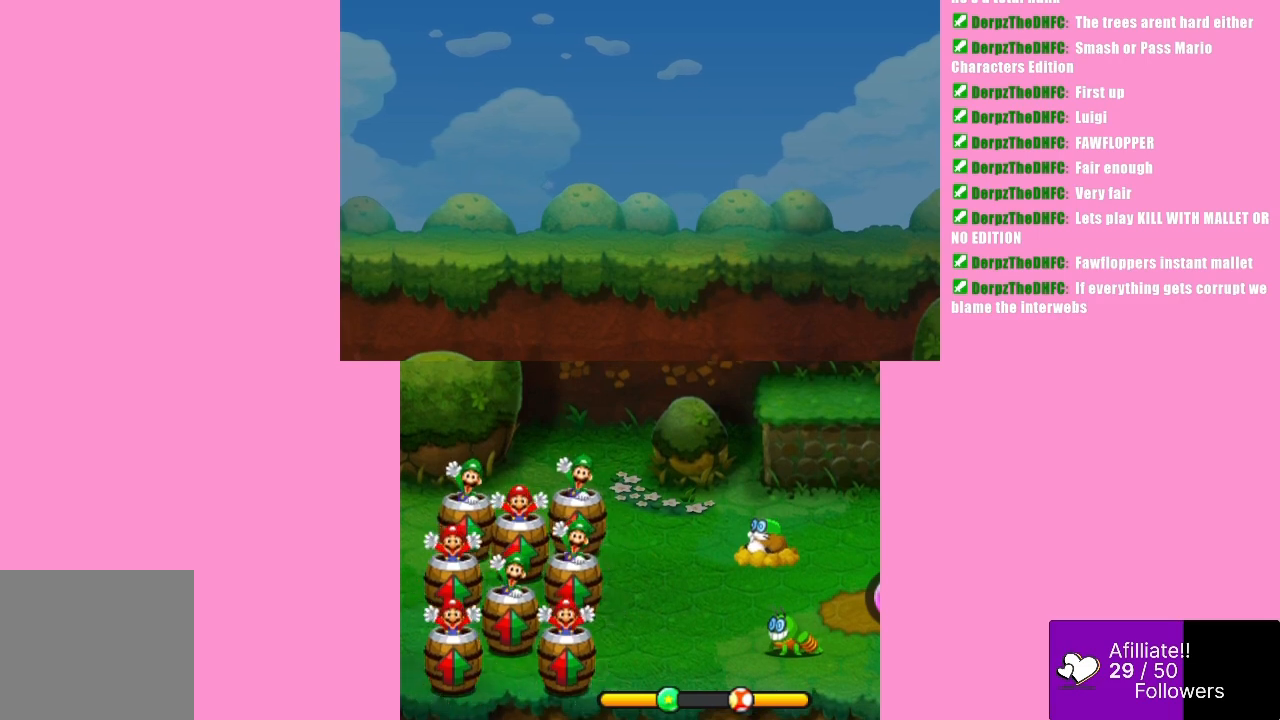
{"buttons": [], "left_stick": "center", "events": []}
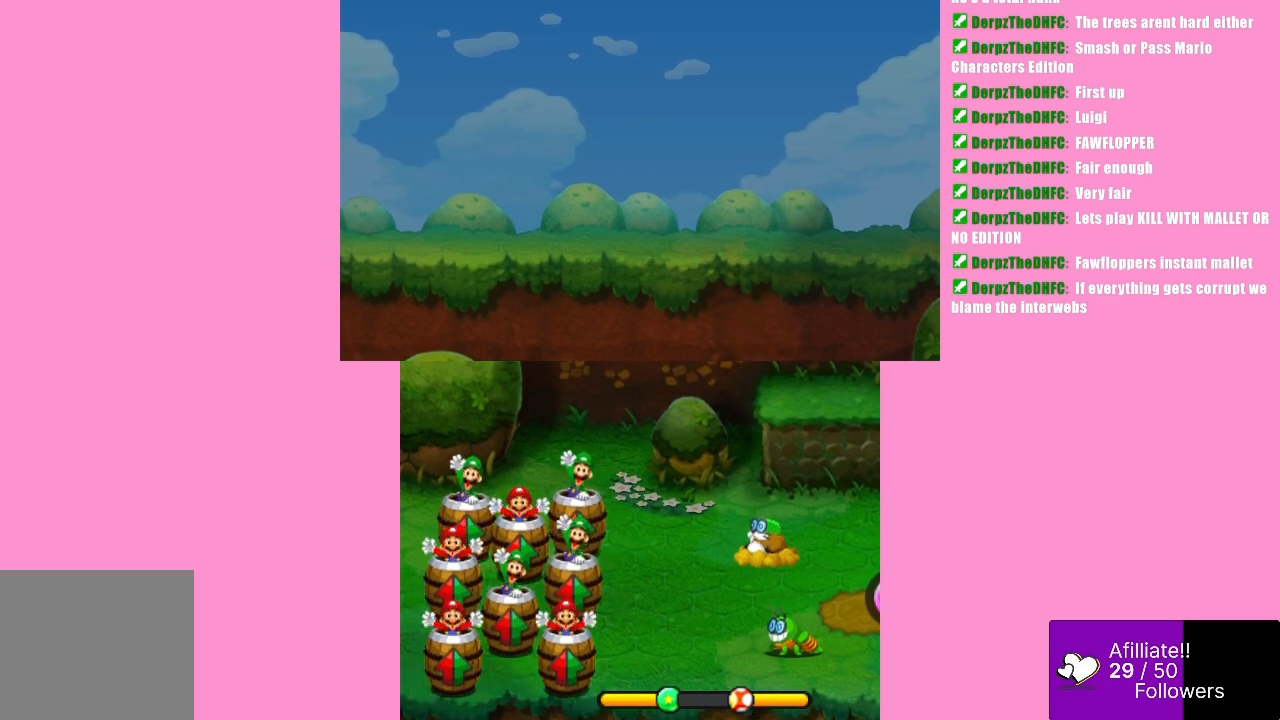
{"buttons": [], "left_stick": "center", "events": []}
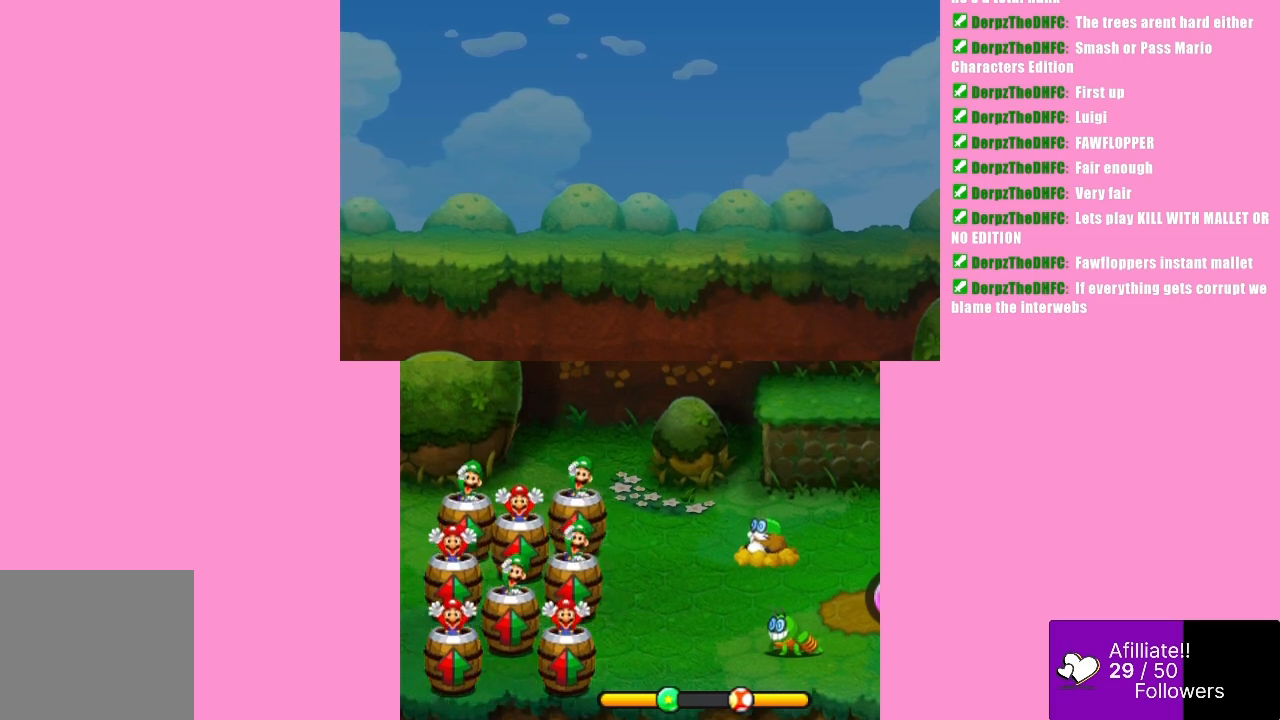
{"buttons": [], "left_stick": "center", "events": []}
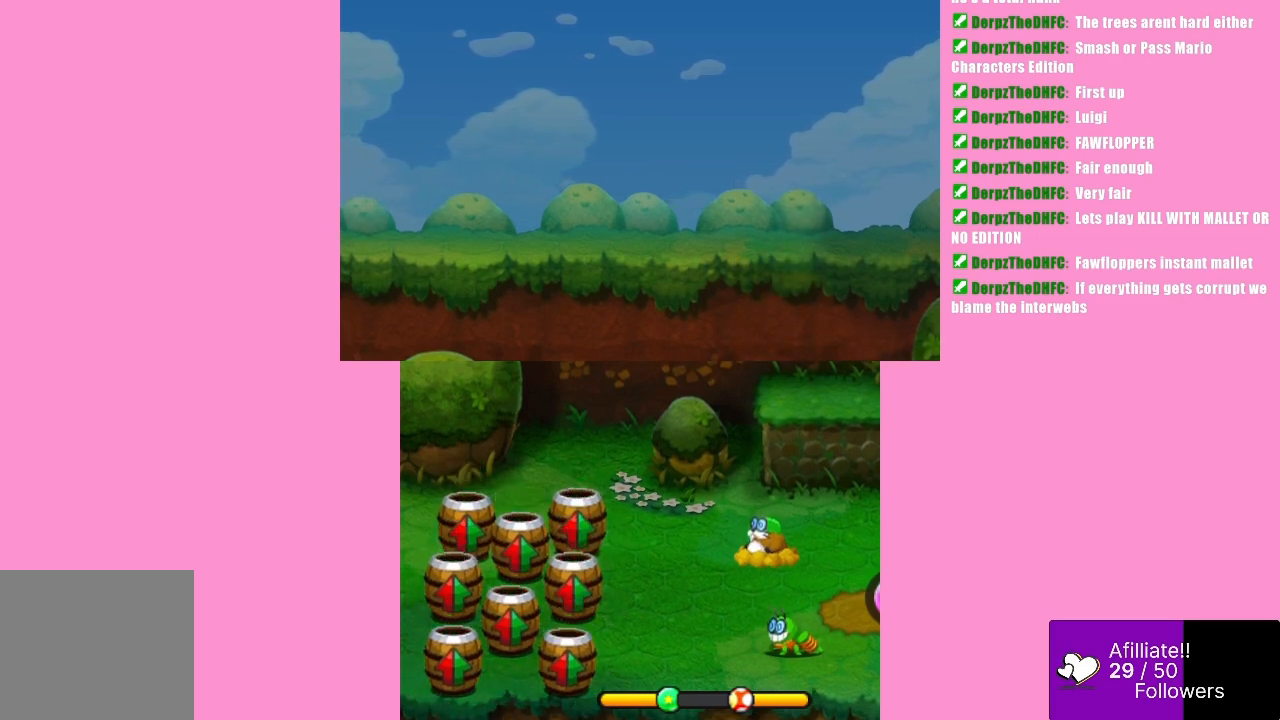
{"buttons": [], "left_stick": "center", "events": []}
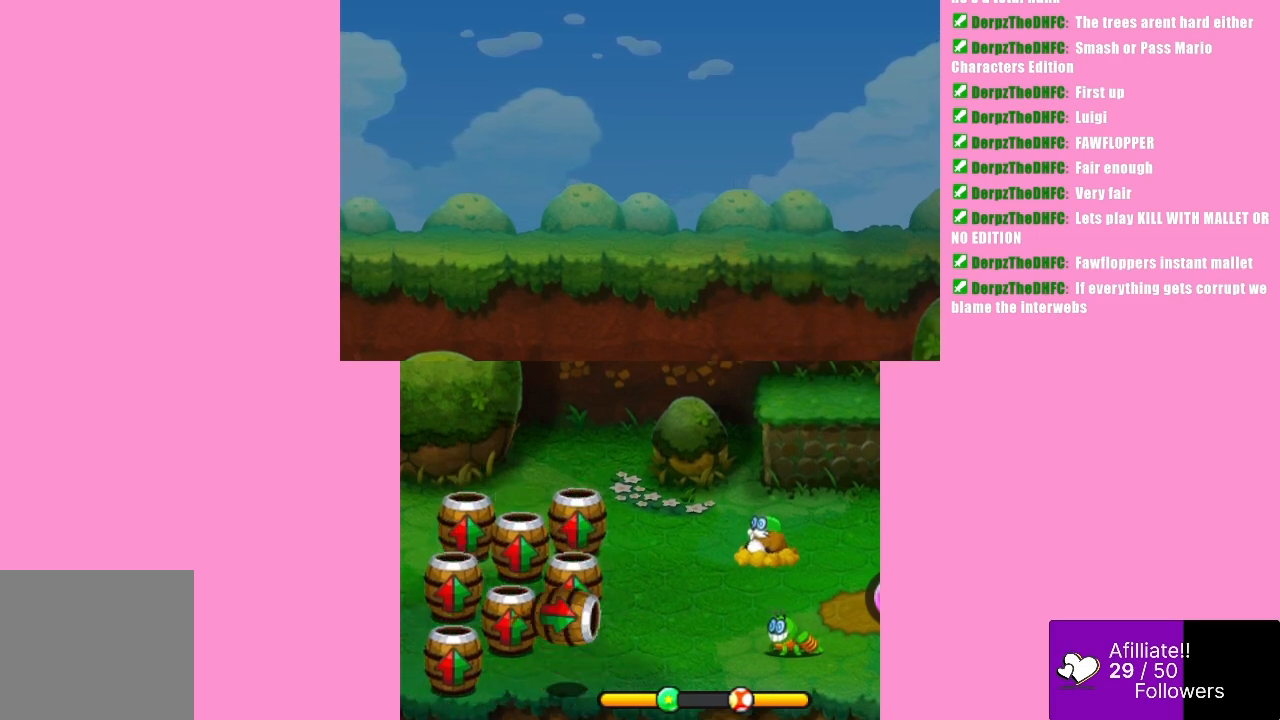
{"buttons": [], "left_stick": "center", "events": []}
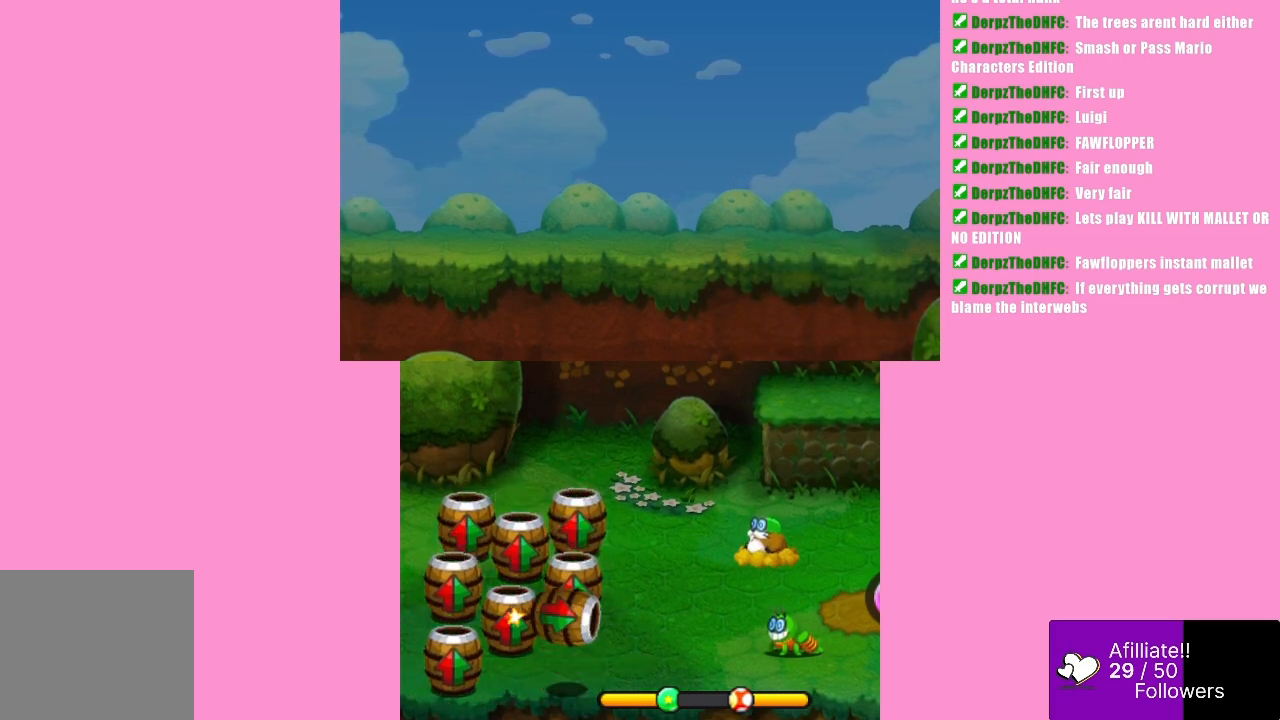
{"buttons": ["B"], "left_stick": "center", "events": [[133, "B", "down"]]}
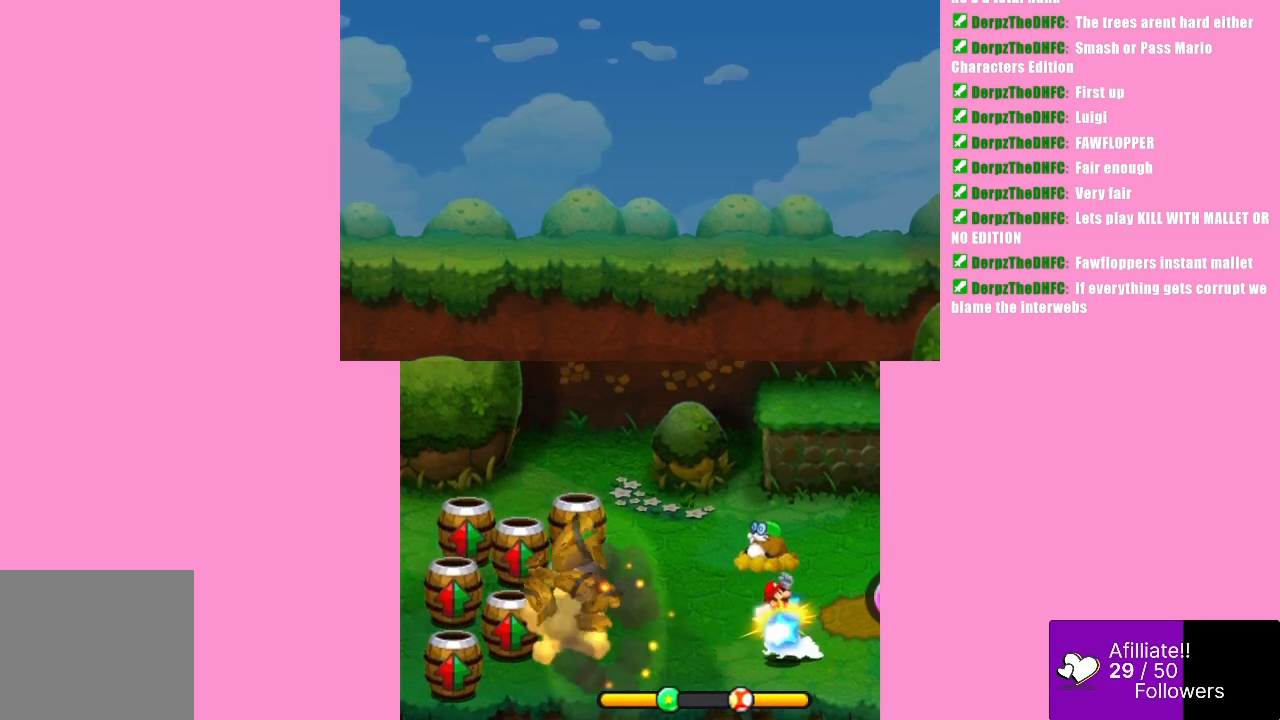
{"buttons": [], "left_stick": "center", "events": [[300, "B", "up"]]}
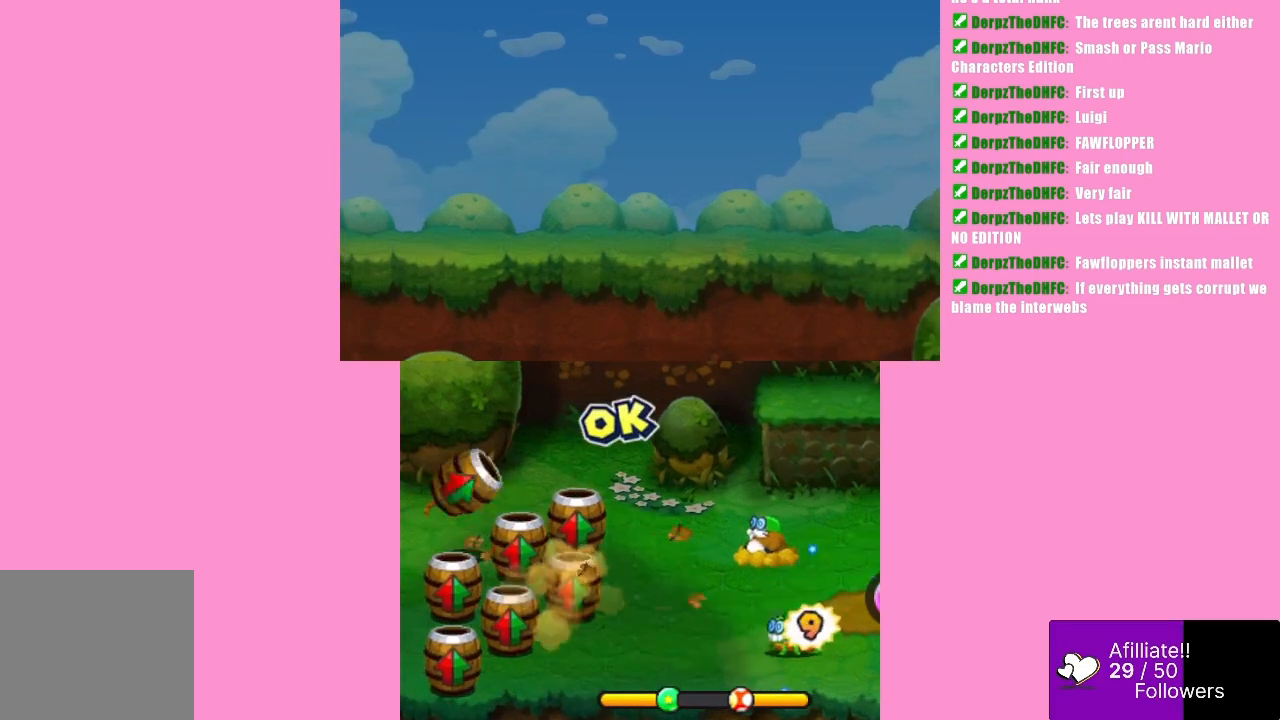
{"buttons": ["A"], "left_stick": "center", "events": [[233, "A", "down"]]}
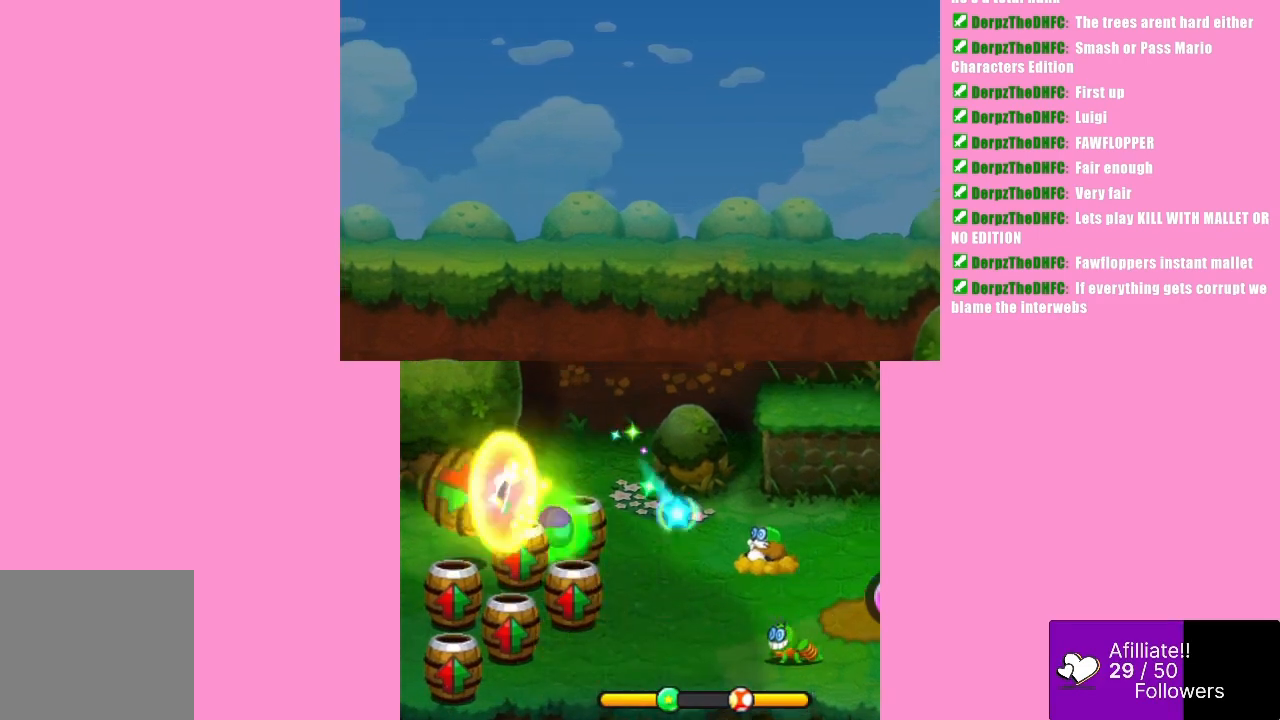
{"buttons": [], "left_stick": "center", "events": [[333, "A", "up"]]}
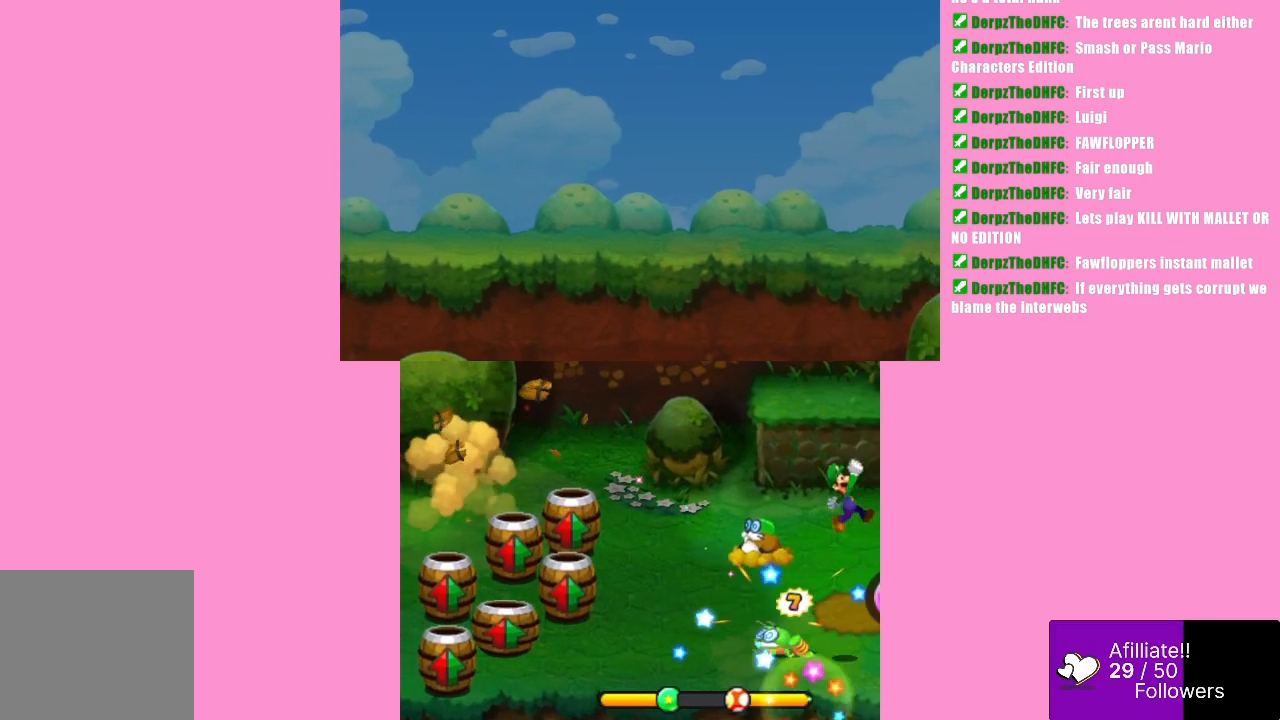
{"buttons": ["B"], "left_stick": "center", "events": [[467, "B", "down"]]}
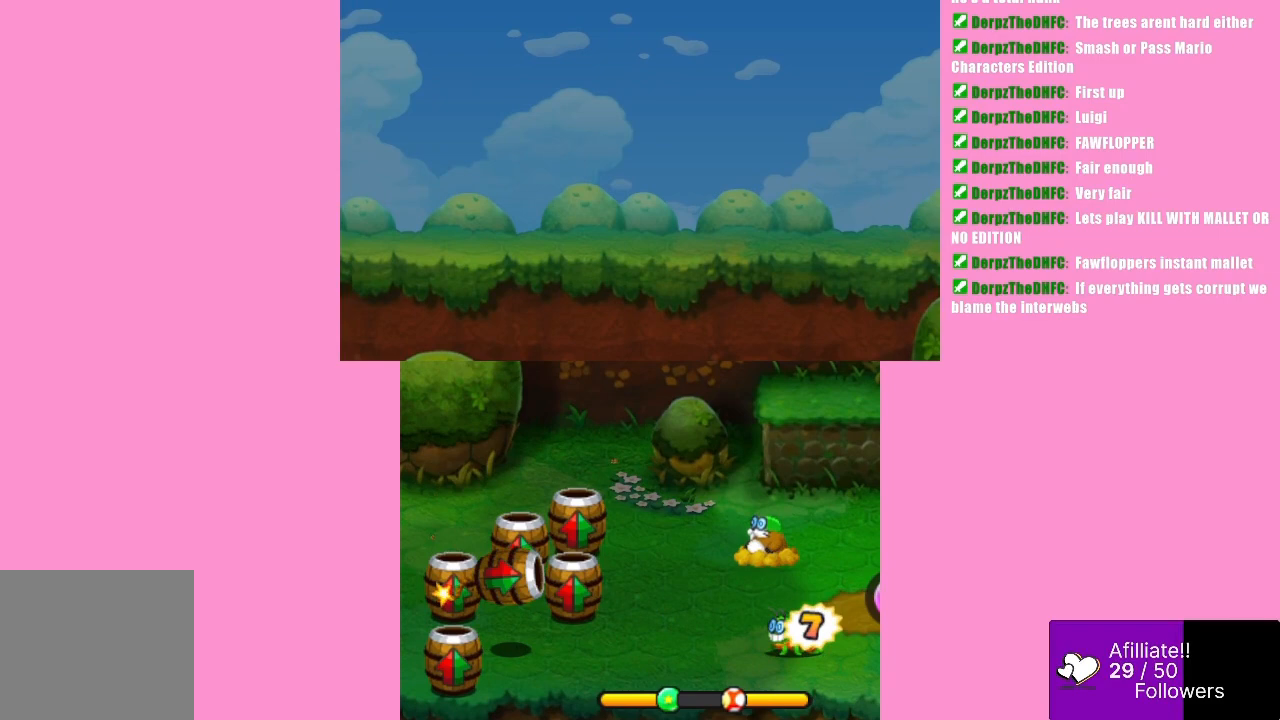
{"buttons": [], "left_stick": "center", "events": [[500, "B", "up"]]}